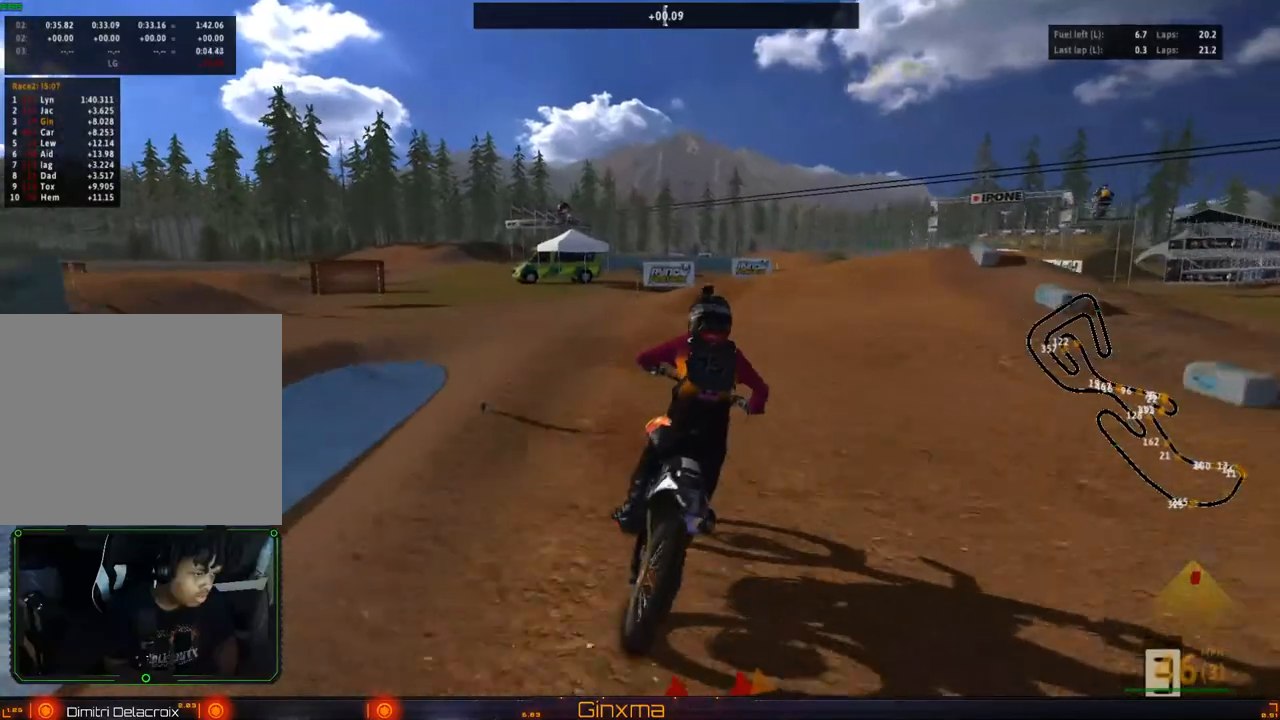
Gameplay with a controller (PlayStation layout); each line is a JSON object with the inputs held at the frame after it. "events" lists button and stick changes between this image and that frame as [ms after this image, input, new state], when the widget could be followed in between. Not read: L3 R3.
{"buttons": [], "left_stick": "right", "right_stick": "center", "events": [[33, "left_stick", "center"], [183, "left_stick", "right"], [267, "left_stick", "center"], [467, "left_stick", "right"], [483, "R2", "up"]]}
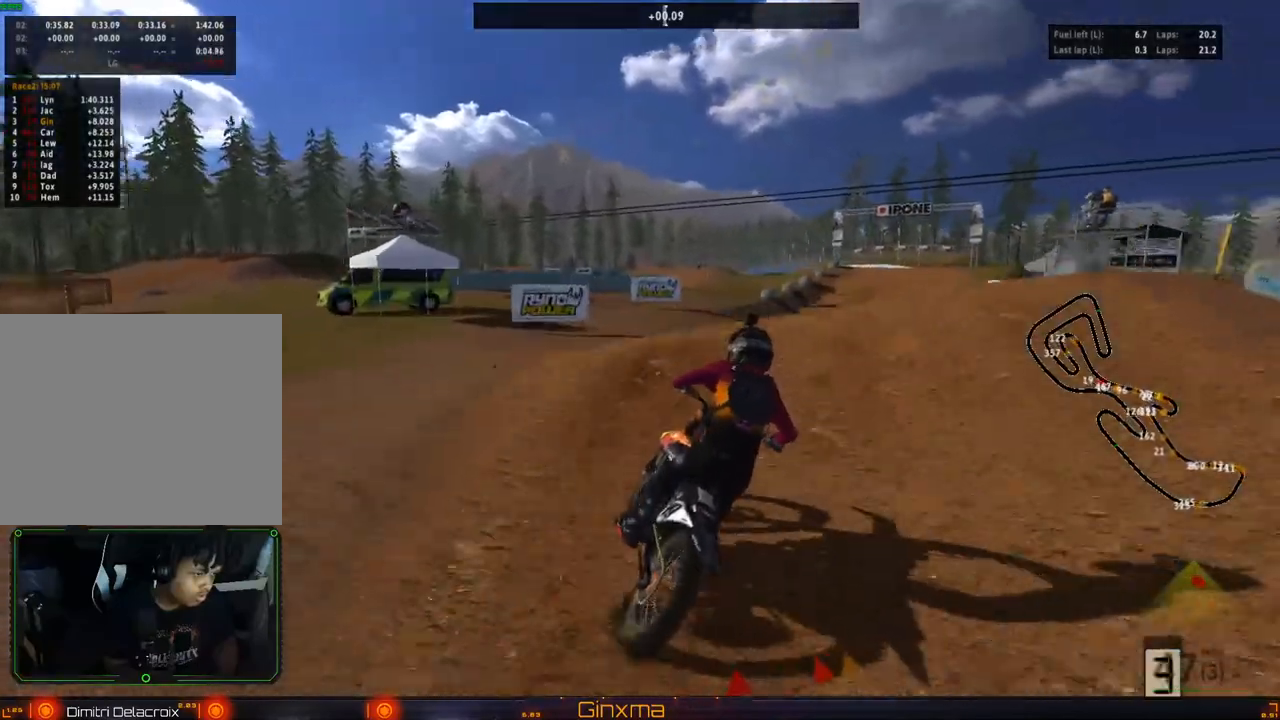
{"buttons": ["R2"], "left_stick": "right", "right_stick": "center", "events": [[50, "R2", "down"], [67, "left_stick", "center"], [133, "R2", "up"], [133, "left_stick", "down"], [367, "left_stick", "right"], [433, "R2", "down"]]}
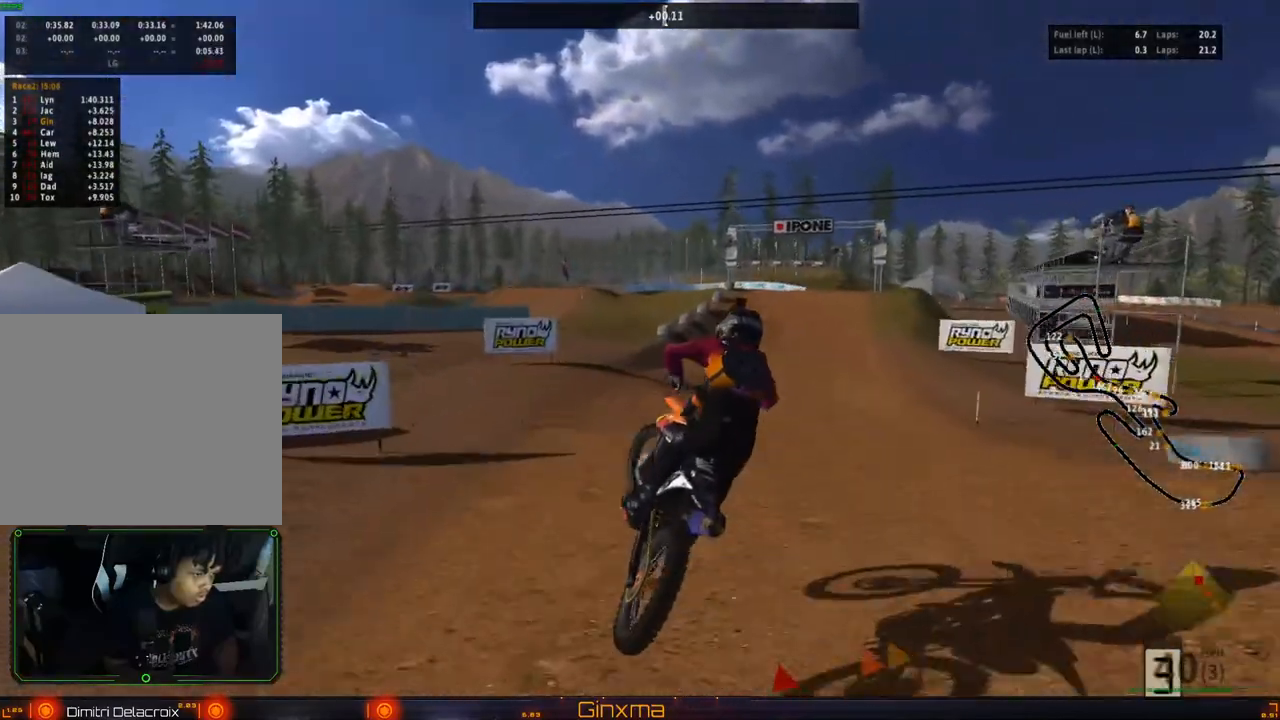
{"buttons": ["R2"], "left_stick": "up-left", "right_stick": "center", "events": [[50, "R2", "up"], [250, "R2", "down"], [250, "left_stick", "up"], [300, "left_stick", "up-left"]]}
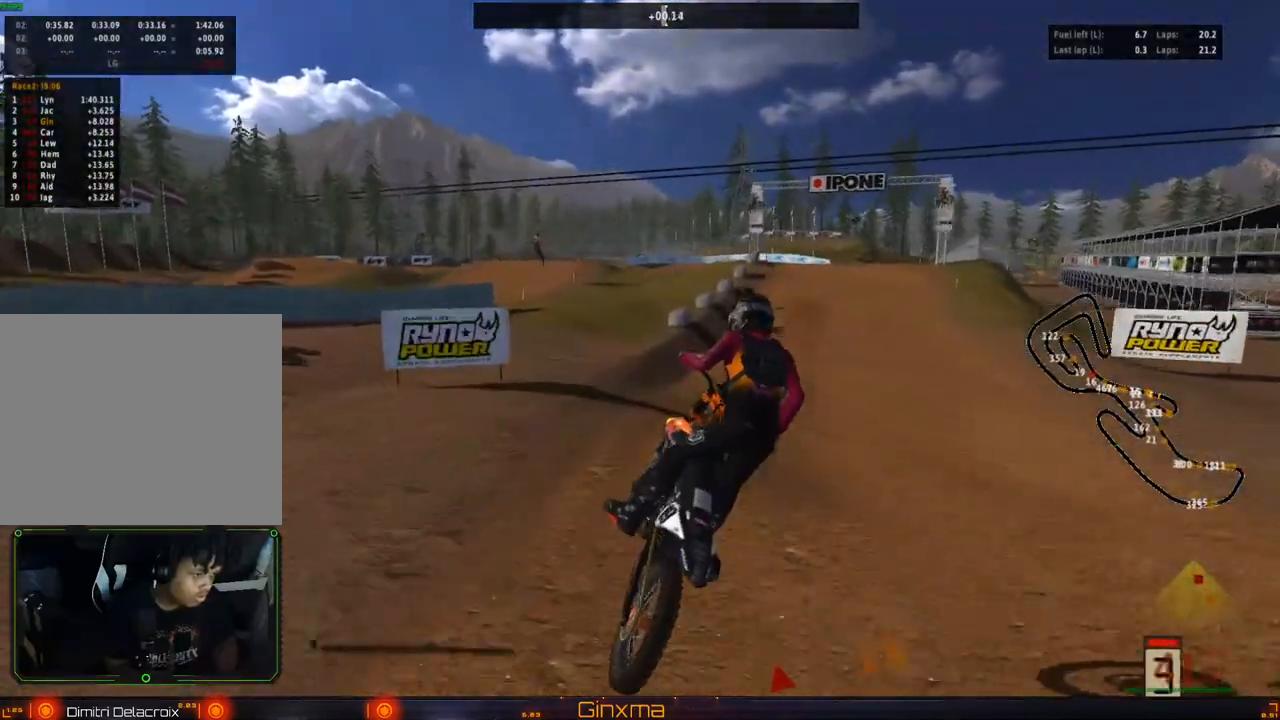
{"buttons": ["R2"], "left_stick": "center", "right_stick": "center", "events": [[50, "left_stick", "up"], [333, "left_stick", "center"], [350, "CROSS", "down"], [500, "CROSS", "up"]]}
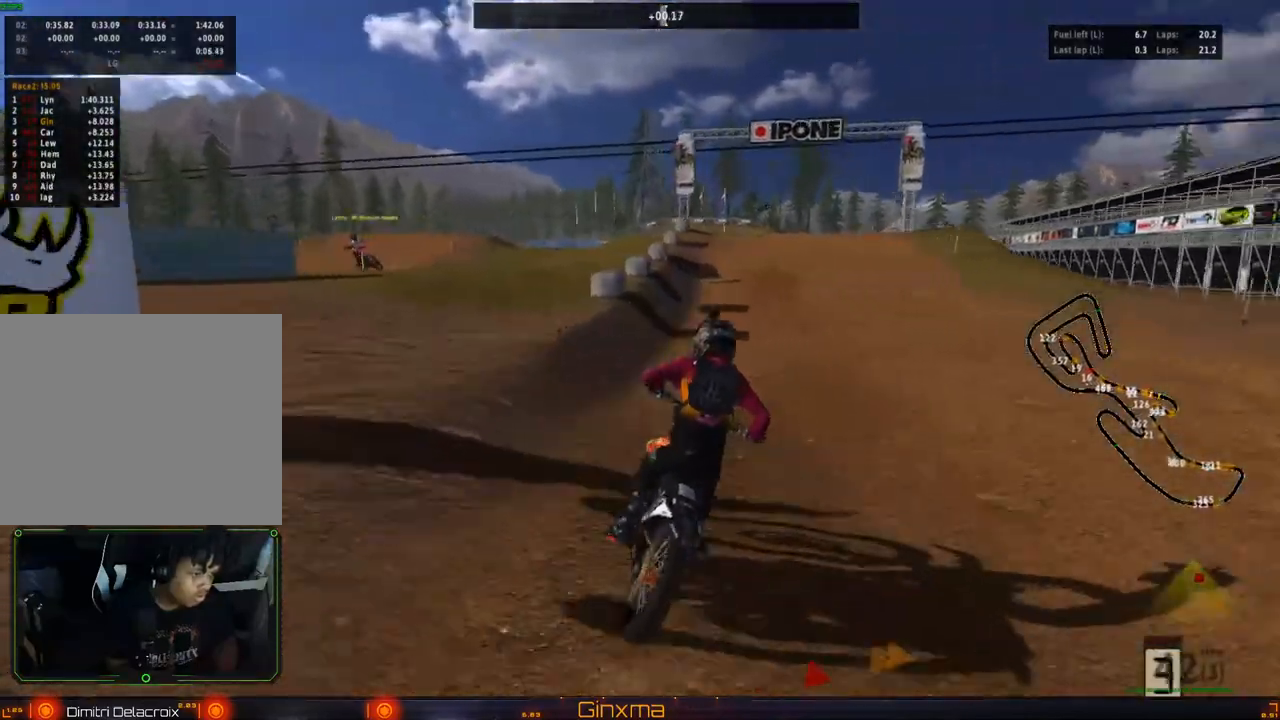
{"buttons": ["CROSS", "R2"], "left_stick": "center", "right_stick": "center", "events": [[33, "left_stick", "left"], [250, "left_stick", "center"], [467, "CROSS", "down"]]}
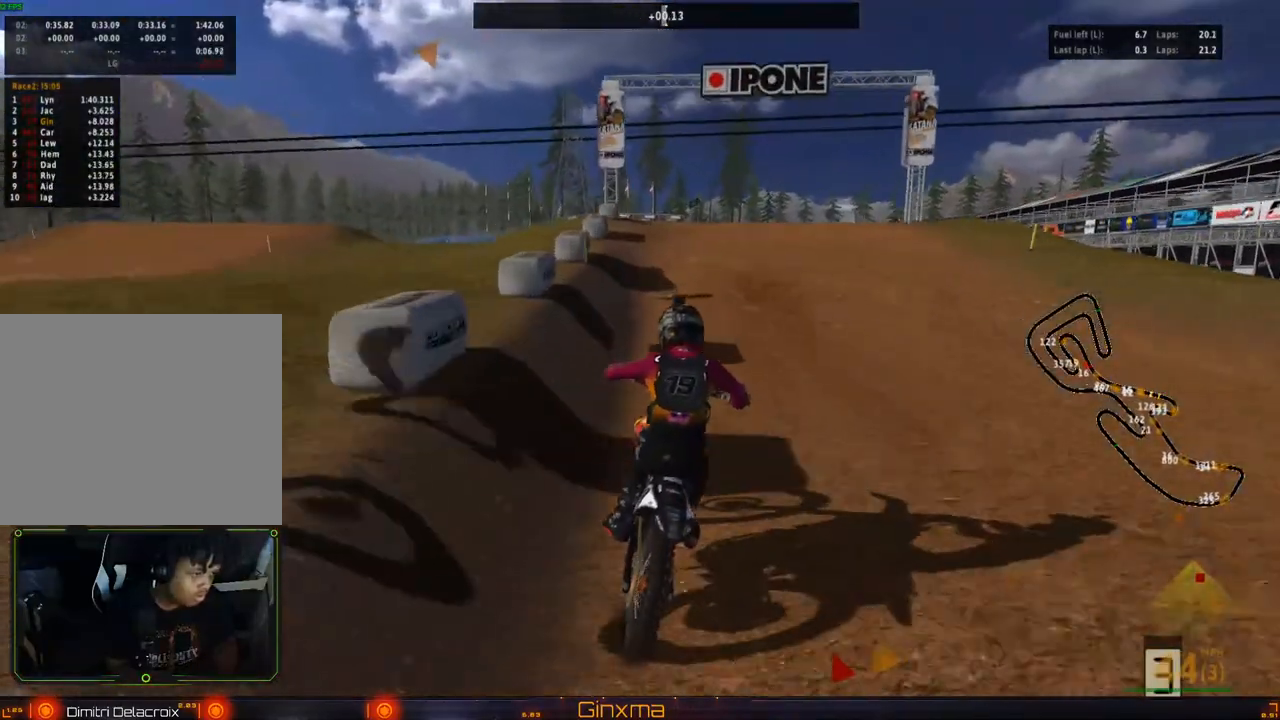
{"buttons": [], "left_stick": "center", "right_stick": "center", "events": [[100, "CROSS", "up"], [333, "left_stick", "left"], [400, "R2", "up"], [417, "left_stick", "center"]]}
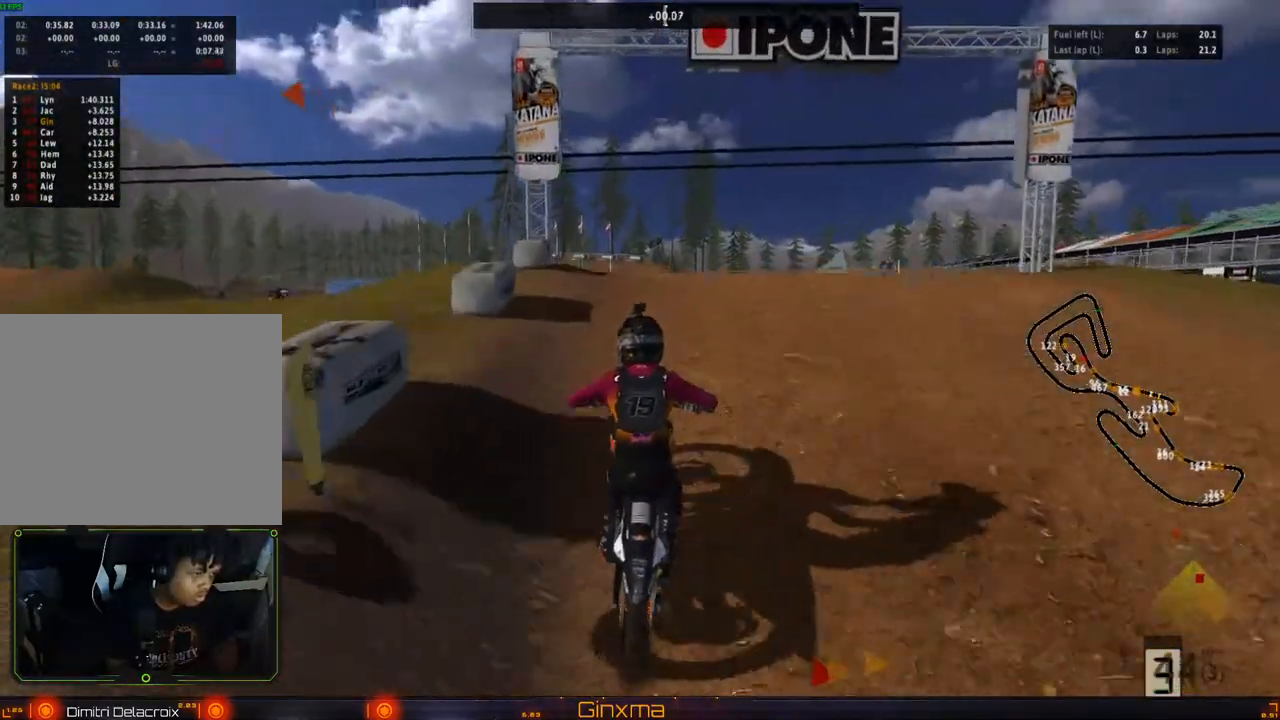
{"buttons": [], "left_stick": "center", "right_stick": "center", "events": [[67, "left_stick", "right"], [350, "left_stick", "center"]]}
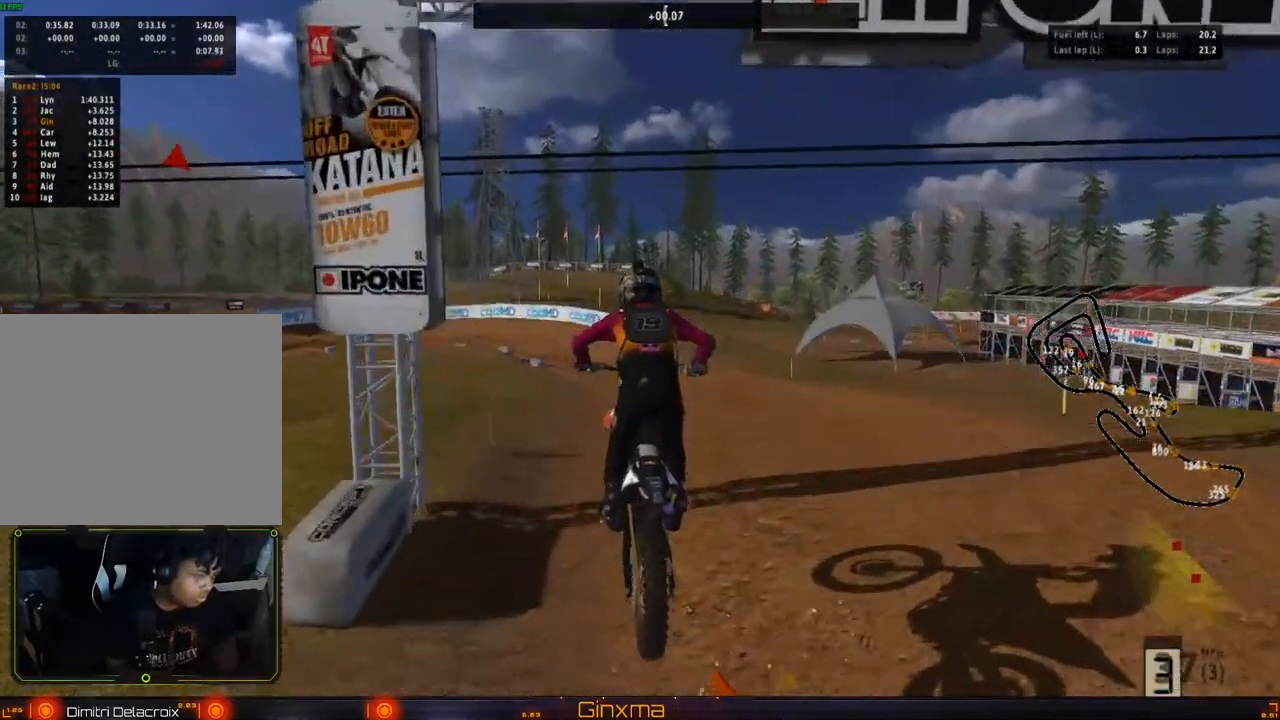
{"buttons": [], "left_stick": "left", "right_stick": "center", "events": [[17, "R2", "down"], [200, "R2", "up"], [233, "left_stick", "left"], [350, "R2", "down"], [500, "R2", "up"]]}
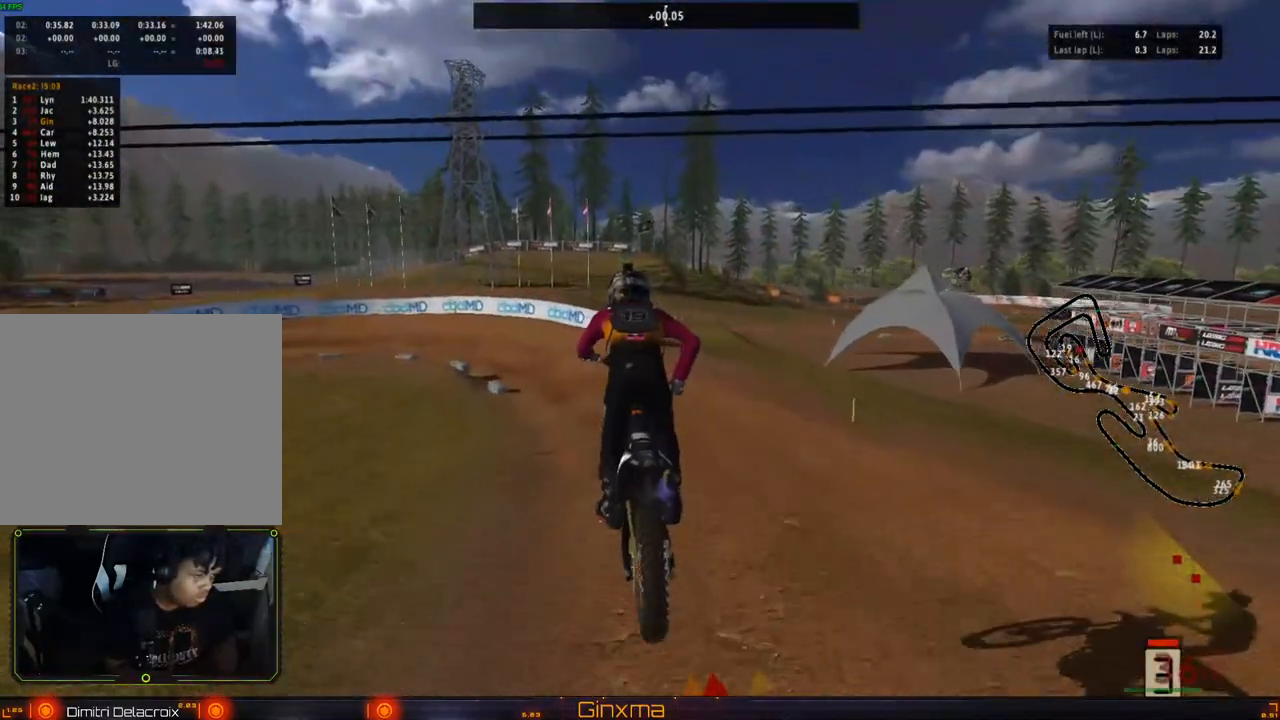
{"buttons": [], "left_stick": "left", "right_stick": "center", "events": []}